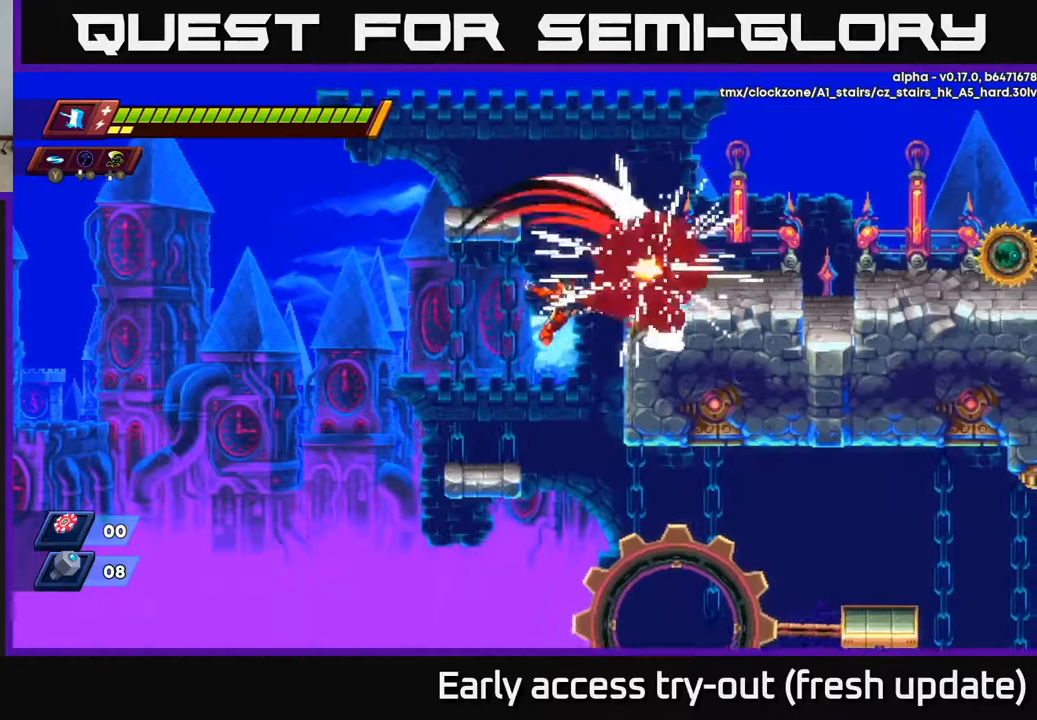
Gameplay with a controller (Xbox layout); each line is a JSON object with the inputs held at the frame after it. "events" lists button and stick changes between this image and that frame as [ms after this image, input, new state], when the widget could be followed in between.
{"buttons": ["A", "R2", "DPAD_RIGHT"], "left_stick": "center", "right_stick": "center", "events": [[17, "A", "up"], [83, "X", "up"], [300, "A", "down"], [300, "R2", "down"]]}
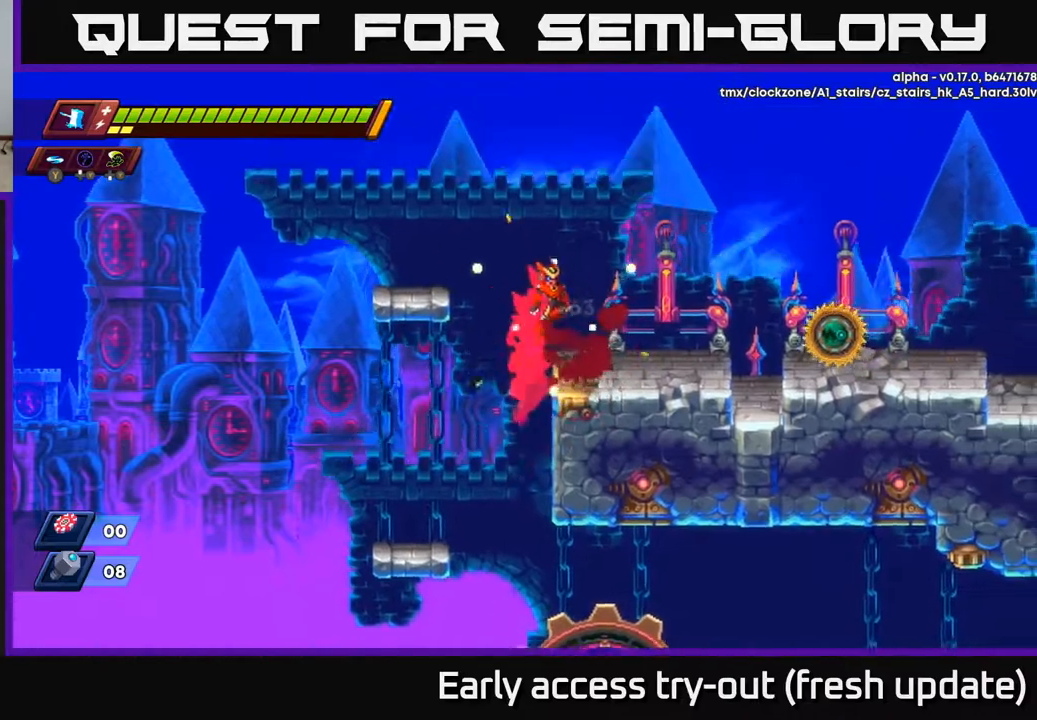
{"buttons": ["X", "DPAD_RIGHT"], "left_stick": "center", "right_stick": "center", "events": [[67, "A", "up"], [100, "R2", "up"], [267, "R2", "down"], [433, "R2", "up"], [433, "X", "down"]]}
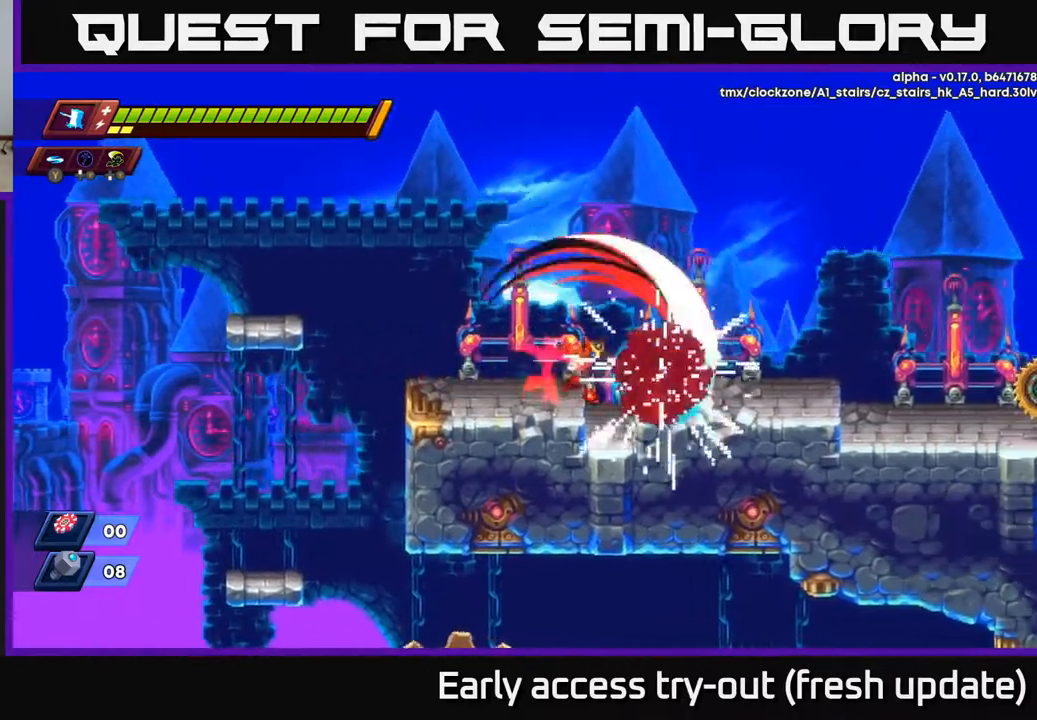
{"buttons": ["DPAD_RIGHT"], "left_stick": "center", "right_stick": "center", "events": [[83, "R2", "down"], [100, "A", "down"], [117, "X", "up"], [233, "R2", "up"], [267, "A", "up"]]}
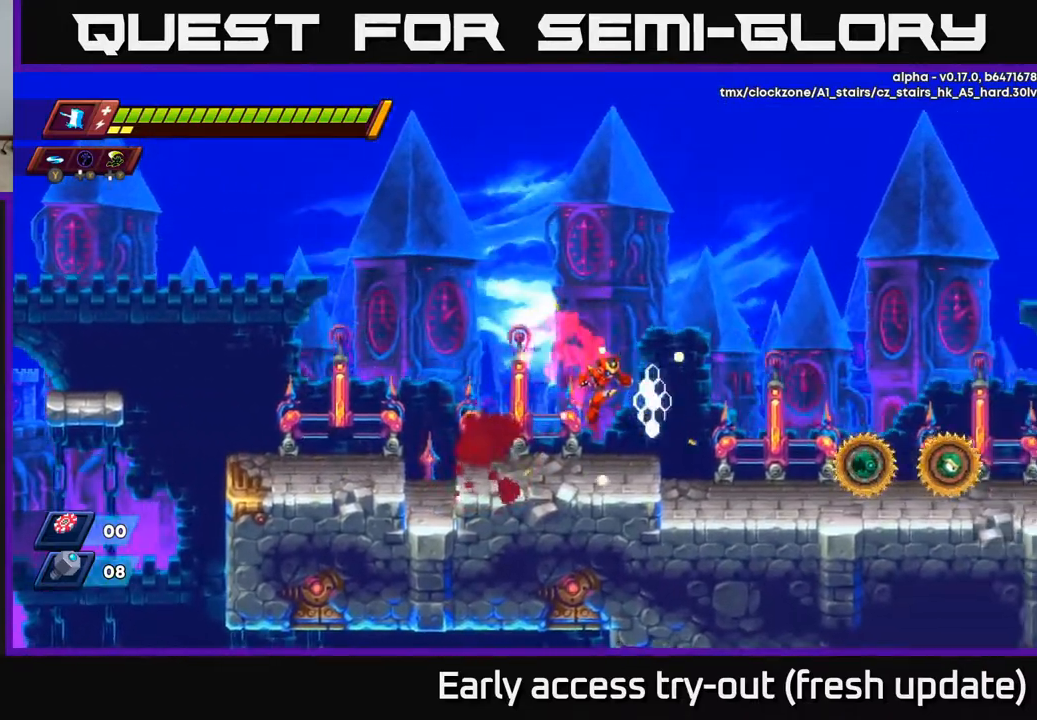
{"buttons": [], "left_stick": "center", "right_stick": "center", "events": [[333, "DPAD_RIGHT", "up"], [350, "X", "down"], [433, "X", "up"]]}
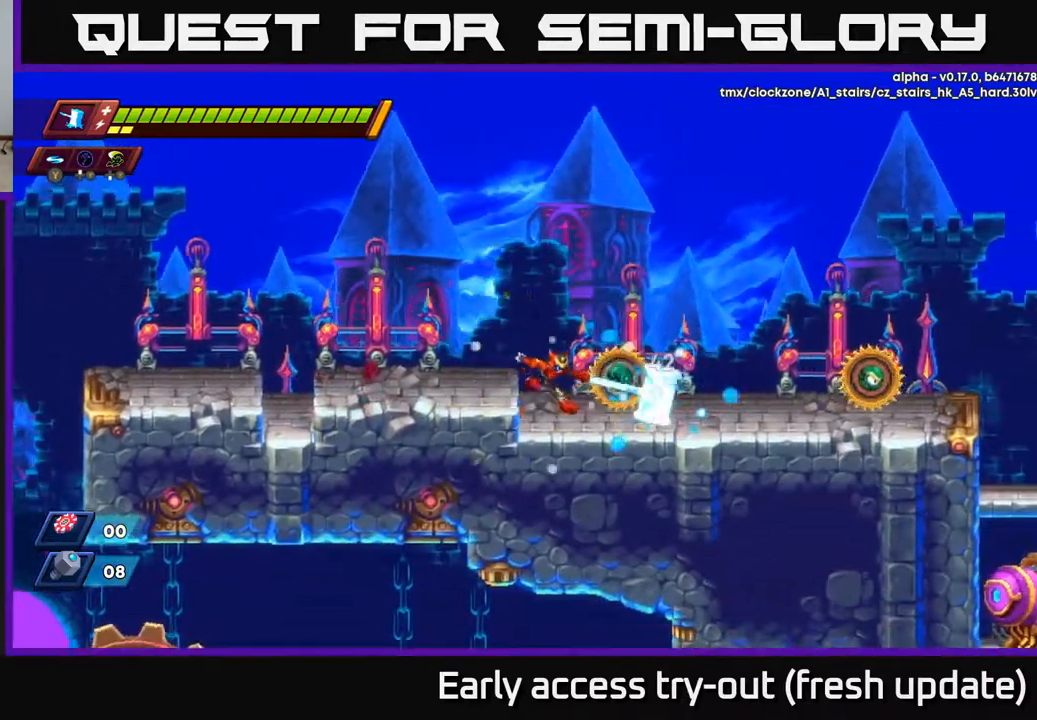
{"buttons": ["DPAD_RIGHT"], "left_stick": "center", "right_stick": "center", "events": [[33, "DPAD_RIGHT", "down"], [50, "R2", "down"], [83, "A", "down"], [333, "A", "up"], [350, "R2", "up"]]}
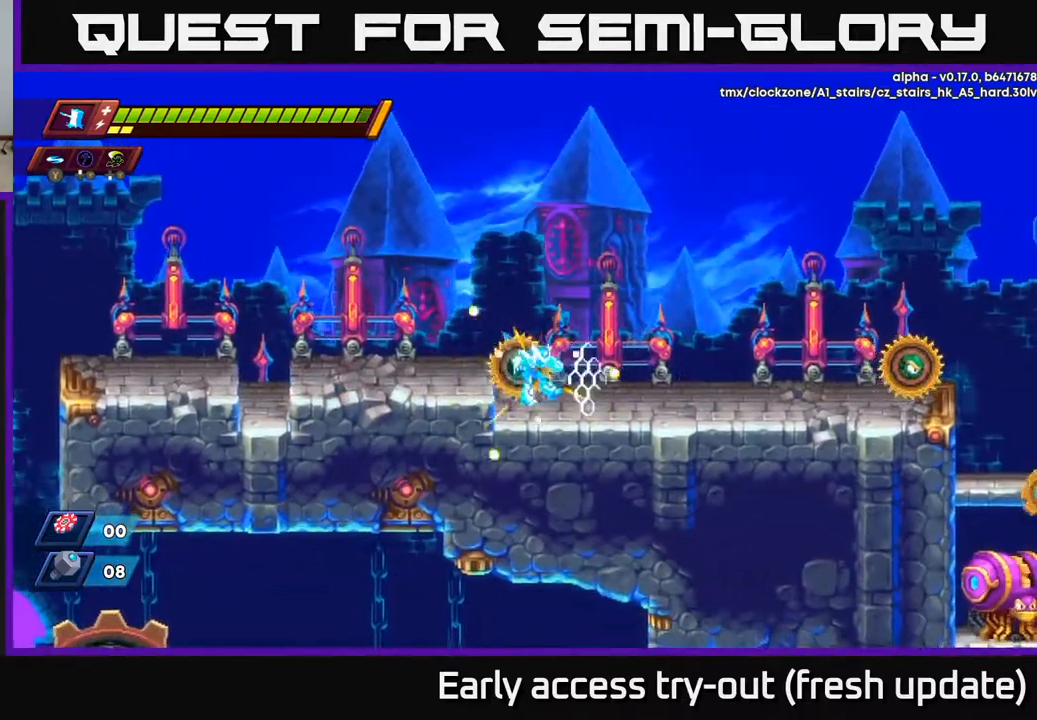
{"buttons": ["R2", "DPAD_RIGHT"], "left_stick": "center", "right_stick": "center", "events": [[67, "DPAD_RIGHT", "up"], [100, "DPAD_LEFT", "down"], [133, "X", "down"], [150, "DPAD_LEFT", "up"], [200, "X", "up"], [267, "DPAD_RIGHT", "down"], [350, "R2", "down"]]}
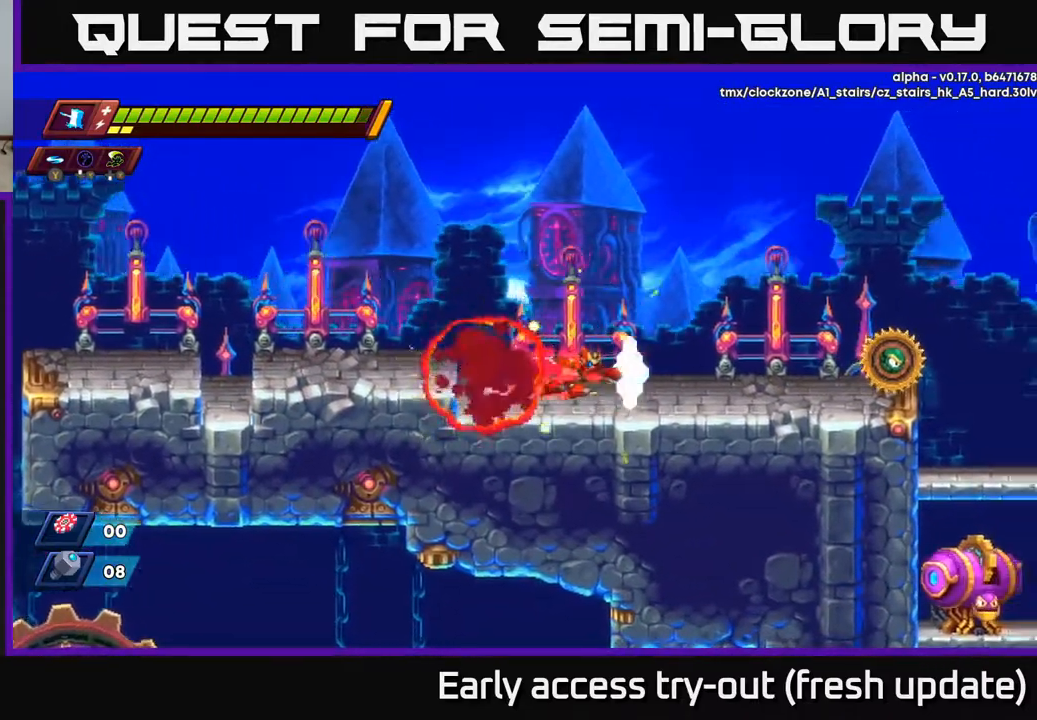
{"buttons": ["DPAD_RIGHT"], "left_stick": "center", "right_stick": "center", "events": [[67, "A", "down"], [150, "A", "up"], [150, "R2", "up"], [350, "X", "down"], [467, "X", "up"]]}
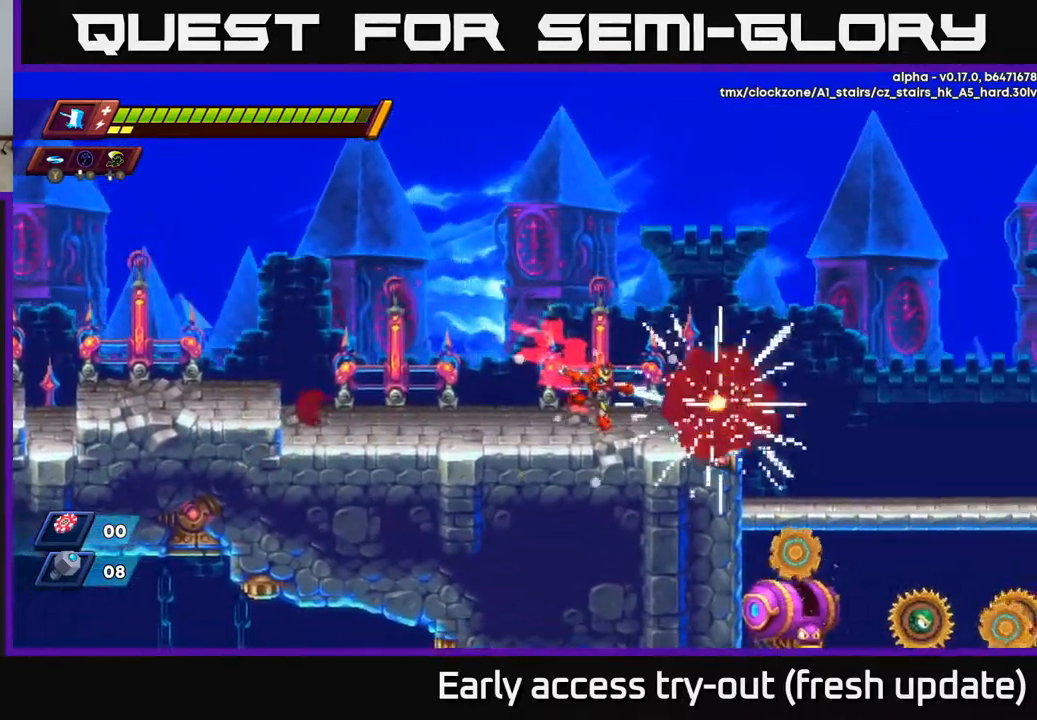
{"buttons": ["DPAD_RIGHT"], "left_stick": "center", "right_stick": "center", "events": [[300, "A", "down"], [300, "R2", "down"], [383, "A", "up"], [383, "R2", "up"]]}
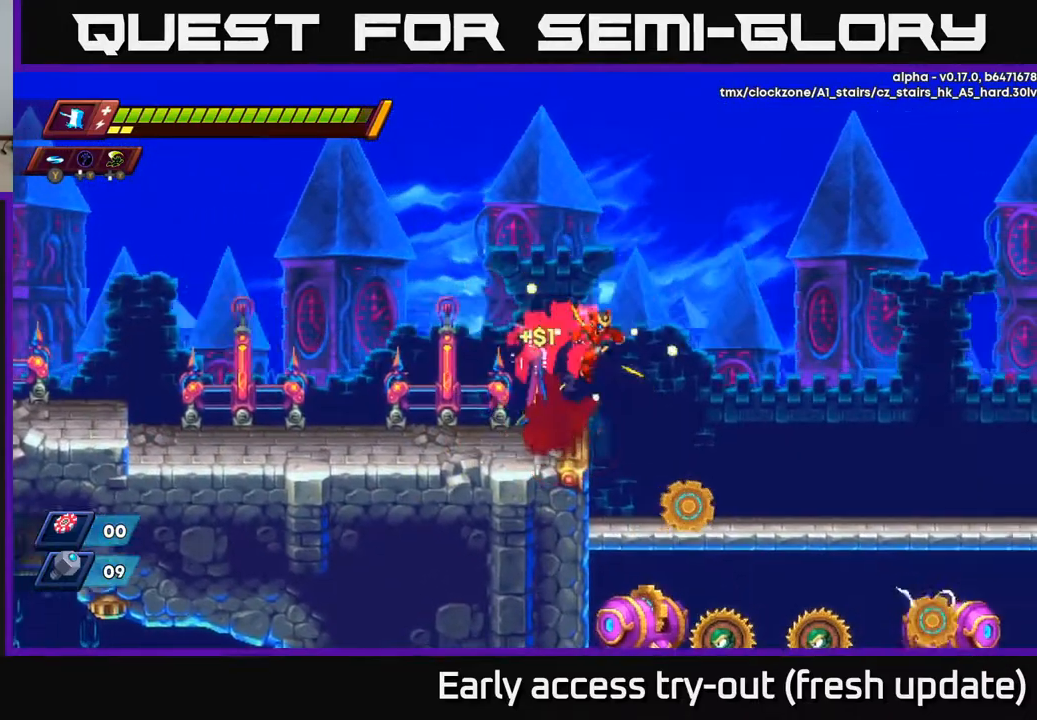
{"buttons": [], "left_stick": "center", "right_stick": "center", "events": [[167, "DPAD_RIGHT", "up"]]}
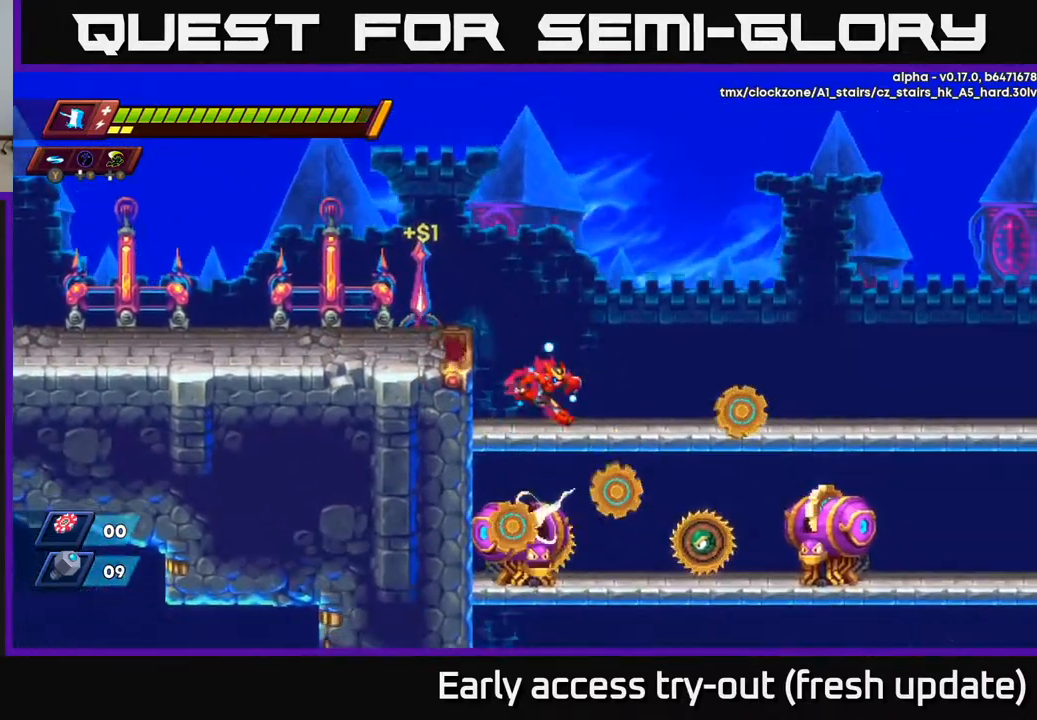
{"buttons": ["R2", "DPAD_RIGHT"], "left_stick": "center", "right_stick": "center", "events": [[17, "DPAD_RIGHT", "down"], [183, "A", "down"], [217, "R2", "down"], [417, "A", "up"]]}
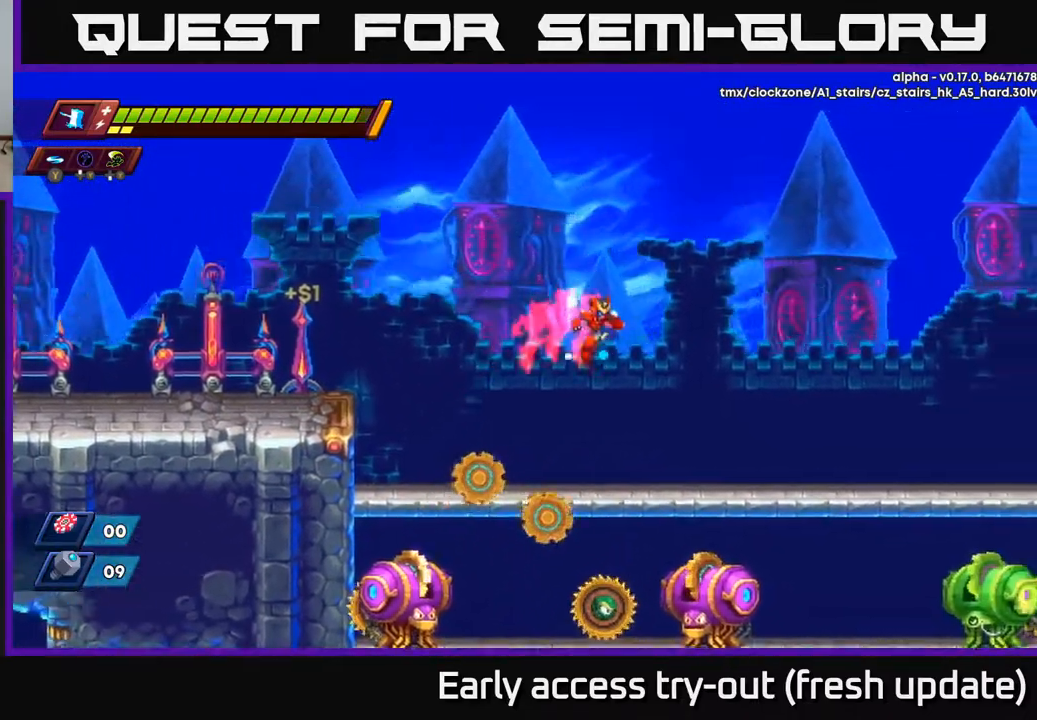
{"buttons": ["DPAD_RIGHT"], "left_stick": "center", "right_stick": "center", "events": [[83, "R2", "up"]]}
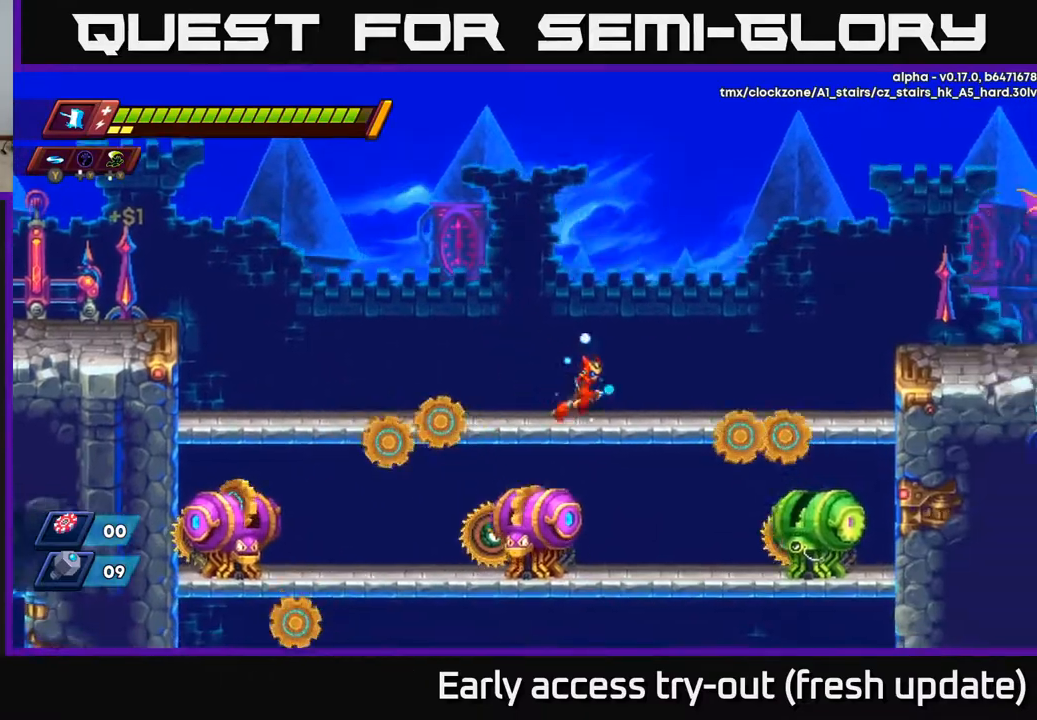
{"buttons": ["DPAD_RIGHT"], "left_stick": "center", "right_stick": "center", "events": [[33, "DPAD_DOWN", "down"], [50, "A", "down"], [50, "DPAD_RIGHT", "up"], [150, "A", "up"], [150, "DPAD_DOWN", "up"], [150, "DPAD_RIGHT", "down"], [300, "DPAD_RIGHT", "up"], [317, "X", "down"], [450, "X", "up"], [483, "DPAD_RIGHT", "down"]]}
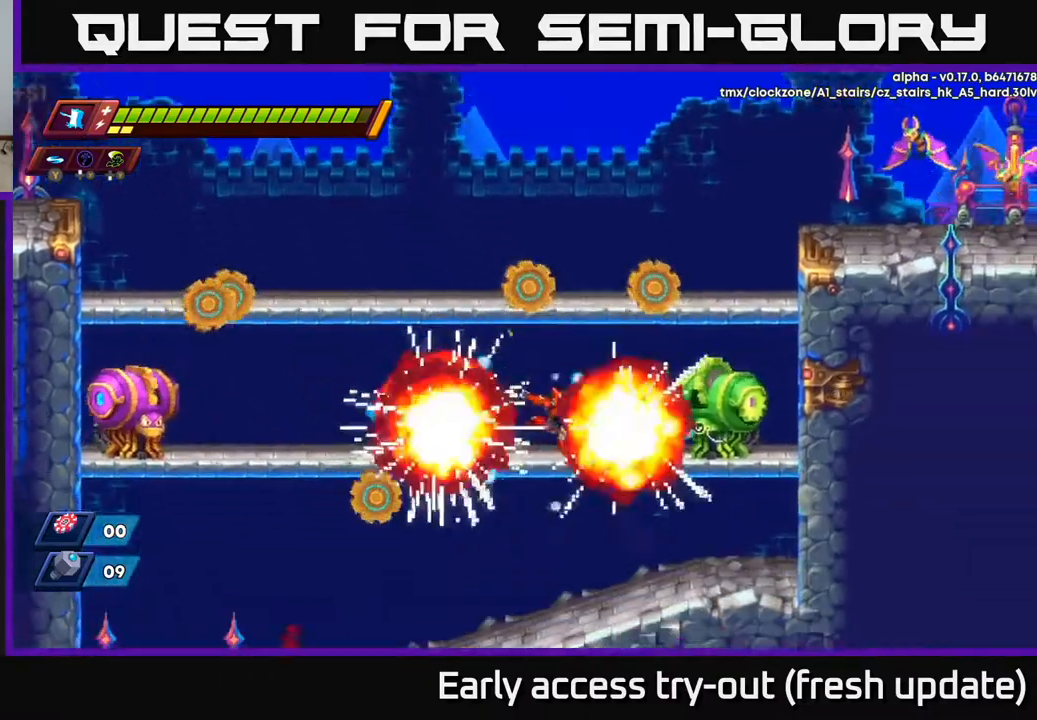
{"buttons": ["X"], "left_stick": "center", "right_stick": "center", "events": [[150, "DPAD_RIGHT", "up"], [267, "DPAD_LEFT", "down"], [400, "DPAD_LEFT", "up"], [400, "X", "down"]]}
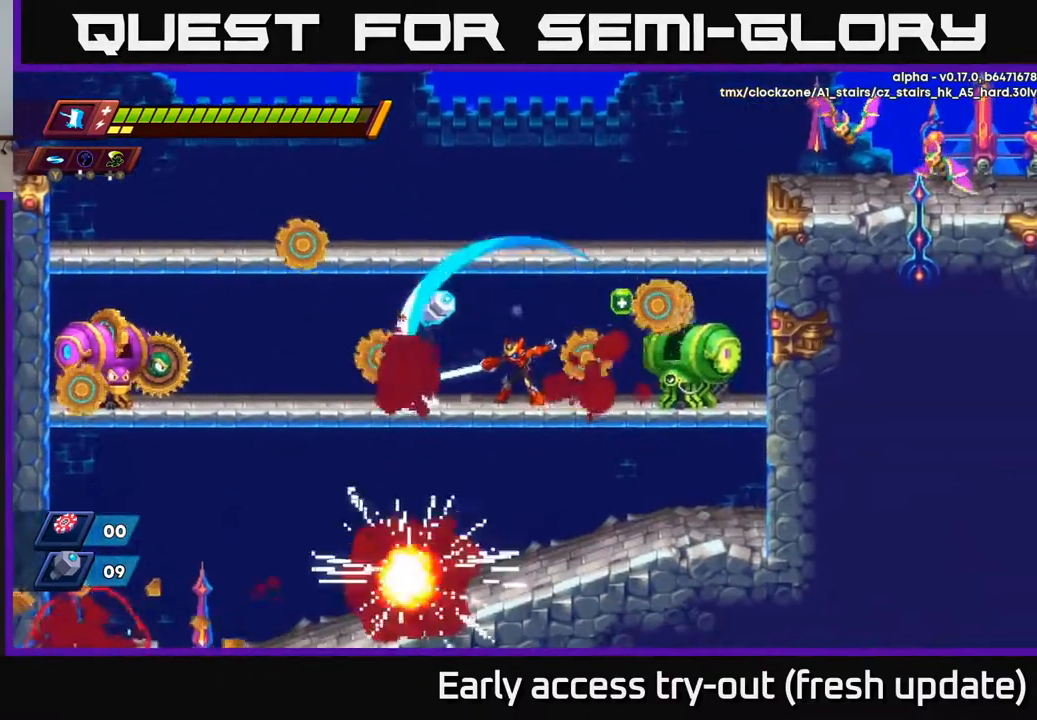
{"buttons": ["DPAD_RIGHT"], "left_stick": "center", "right_stick": "center", "events": [[33, "DPAD_LEFT", "down"], [33, "X", "up"], [150, "DPAD_LEFT", "up"], [367, "DPAD_RIGHT", "down"]]}
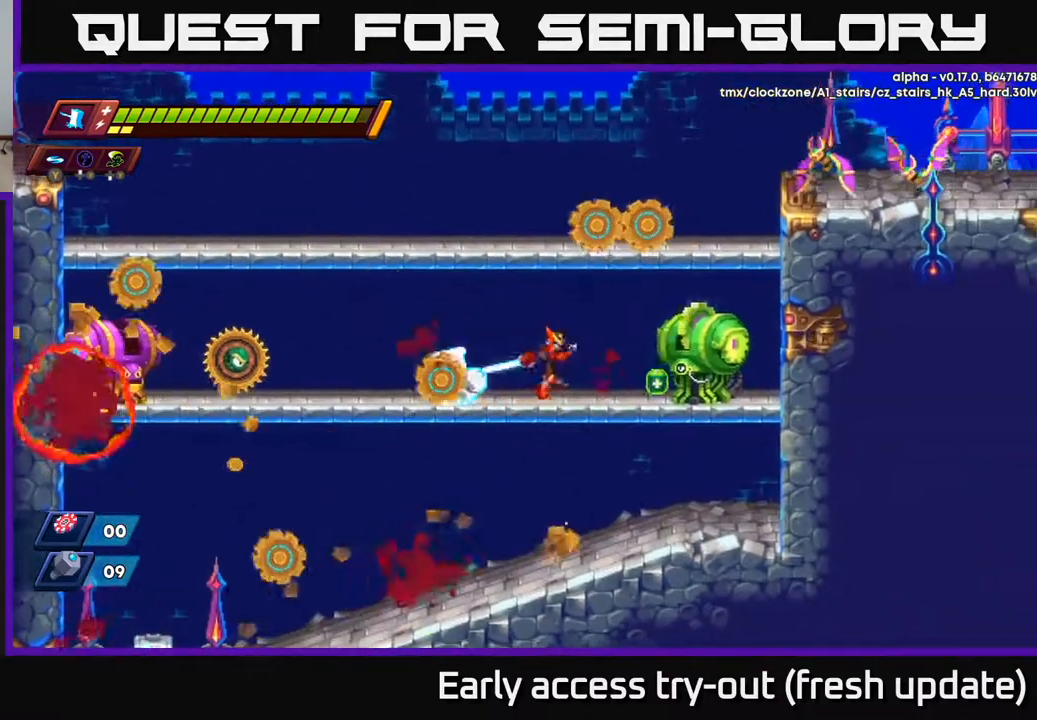
{"buttons": ["DPAD_LEFT"], "left_stick": "center", "right_stick": "center", "events": [[17, "X", "down"], [150, "X", "up"], [350, "DPAD_RIGHT", "up"], [400, "DPAD_LEFT", "down"]]}
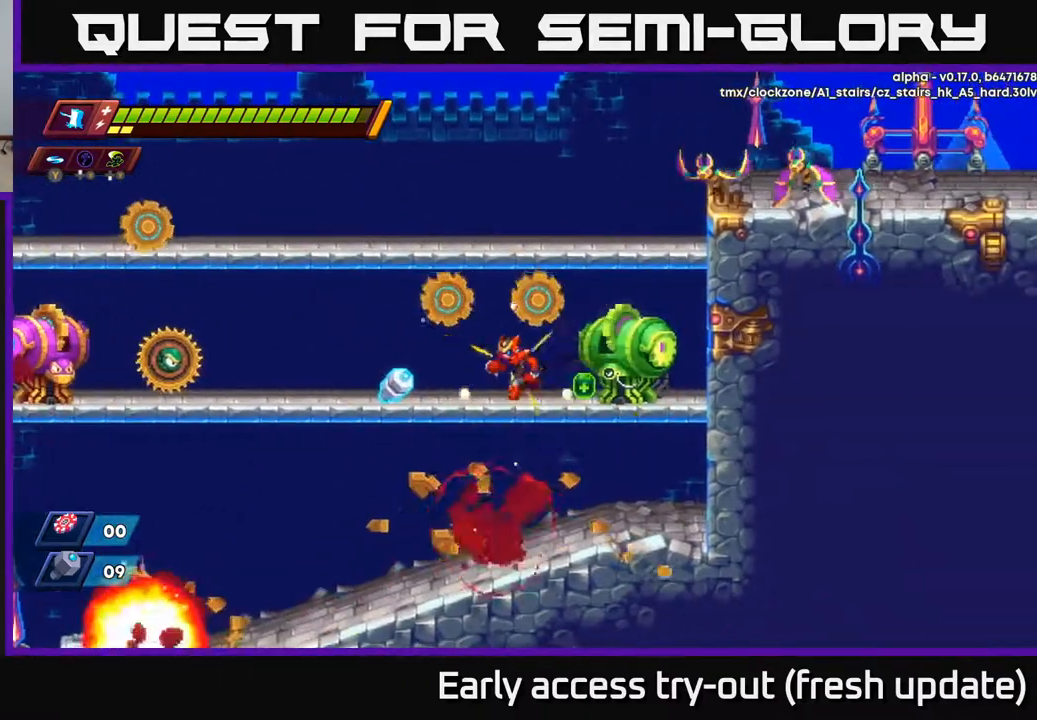
{"buttons": ["DPAD_RIGHT"], "left_stick": "center", "right_stick": "center", "events": [[267, "DPAD_LEFT", "up"], [267, "DPAD_RIGHT", "down"], [367, "X", "down"], [483, "X", "up"]]}
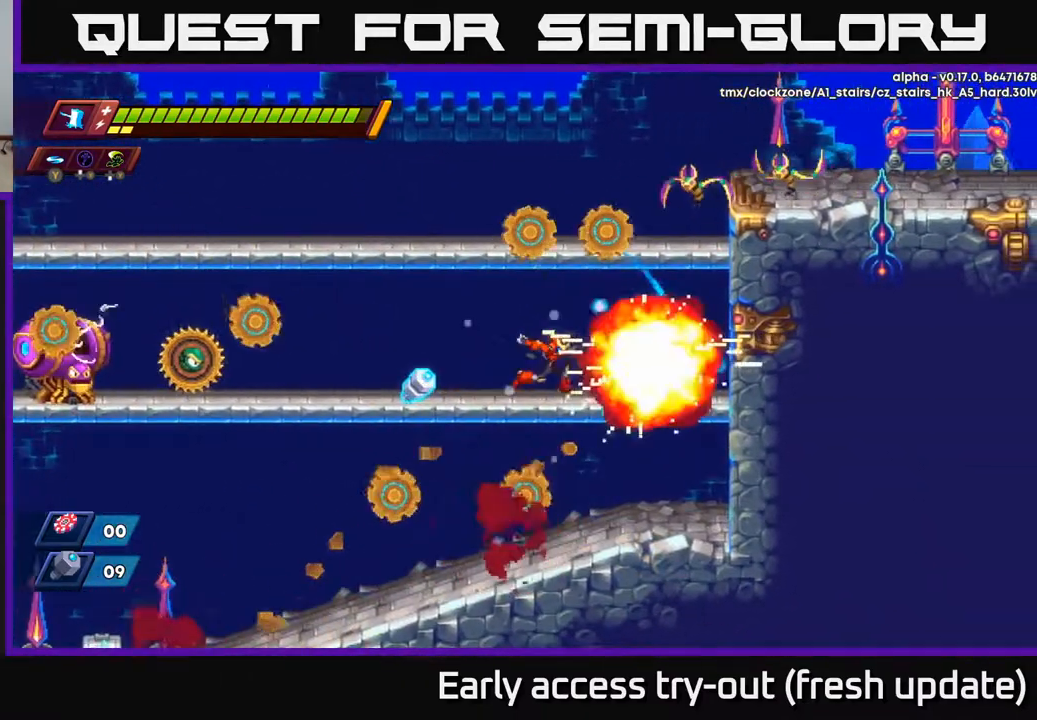
{"buttons": ["X", "DPAD_RIGHT"], "left_stick": "center", "right_stick": "center", "events": [[400, "A", "down"], [433, "X", "down"], [450, "A", "up"]]}
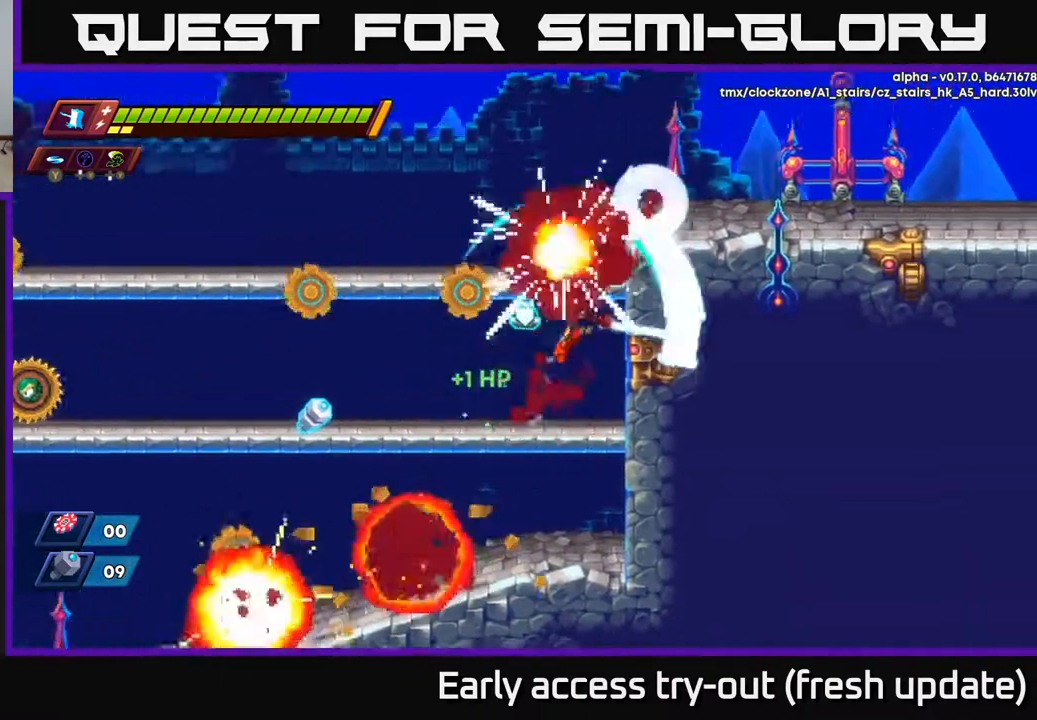
{"buttons": ["DPAD_LEFT"], "left_stick": "center", "right_stick": "center", "events": [[17, "X", "up"], [200, "DPAD_RIGHT", "up"], [300, "DPAD_LEFT", "down"]]}
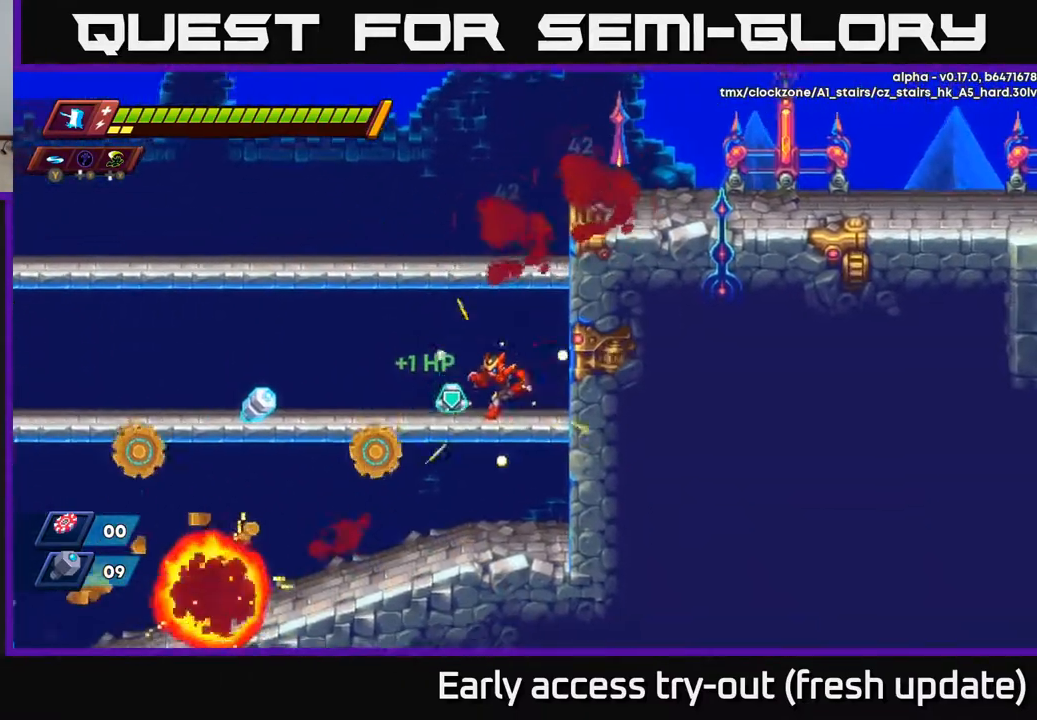
{"buttons": ["DPAD_LEFT"], "left_stick": "center", "right_stick": "center", "events": [[117, "R2", "down"], [200, "A", "down"], [267, "A", "up"], [300, "R2", "up"]]}
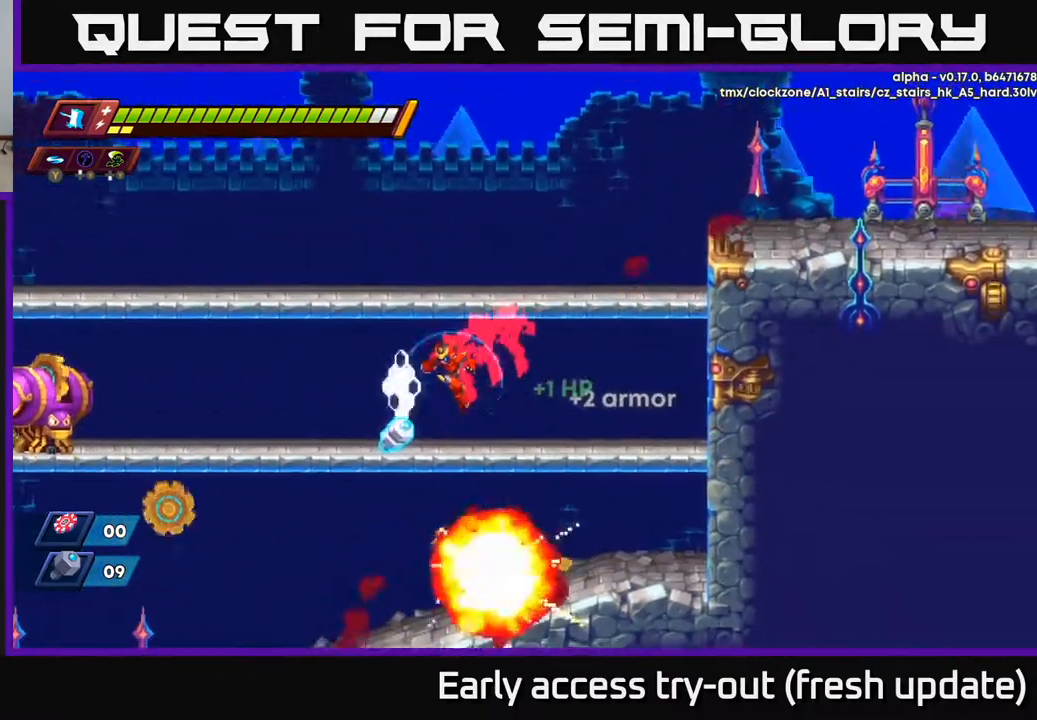
{"buttons": ["A", "DPAD_LEFT"], "left_stick": "center", "right_stick": "center", "events": [[167, "R2", "down"], [483, "A", "down"], [500, "R2", "up"]]}
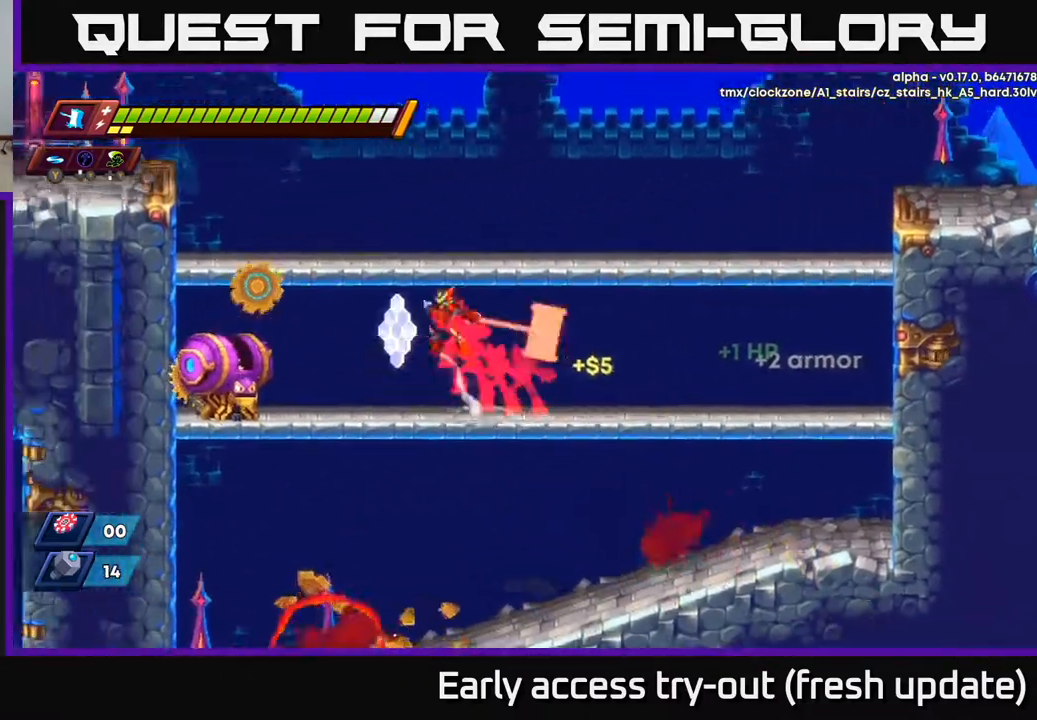
{"buttons": [], "left_stick": "center", "right_stick": "center", "events": [[17, "X", "down"], [33, "A", "up"], [50, "X", "up"], [250, "X", "down"], [283, "DPAD_LEFT", "up"], [350, "X", "up"]]}
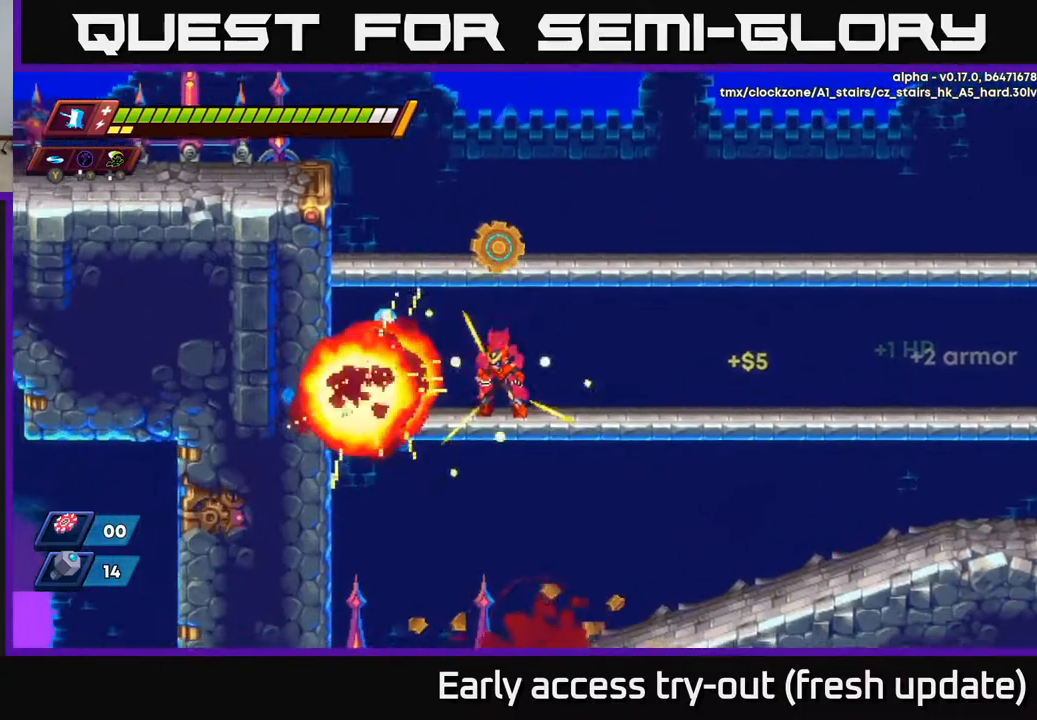
{"buttons": ["R2", "DPAD_LEFT"], "left_stick": "center", "right_stick": "center", "events": [[83, "DPAD_LEFT", "down"], [83, "X", "down"], [233, "X", "up"], [400, "R2", "down"]]}
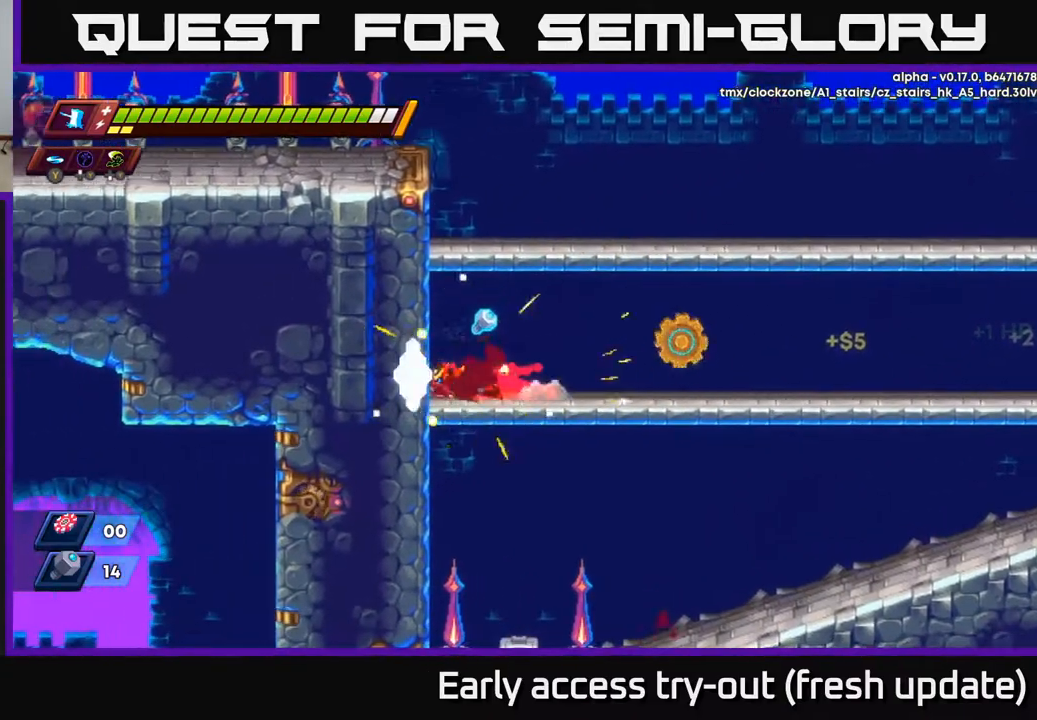
{"buttons": ["DPAD_LEFT"], "left_stick": "center", "right_stick": "center", "events": [[117, "A", "down"], [150, "DPAD_LEFT", "up"], [167, "DPAD_RIGHT", "down"], [283, "A", "up"], [417, "DPAD_RIGHT", "up"], [417, "R2", "up"], [467, "DPAD_LEFT", "down"]]}
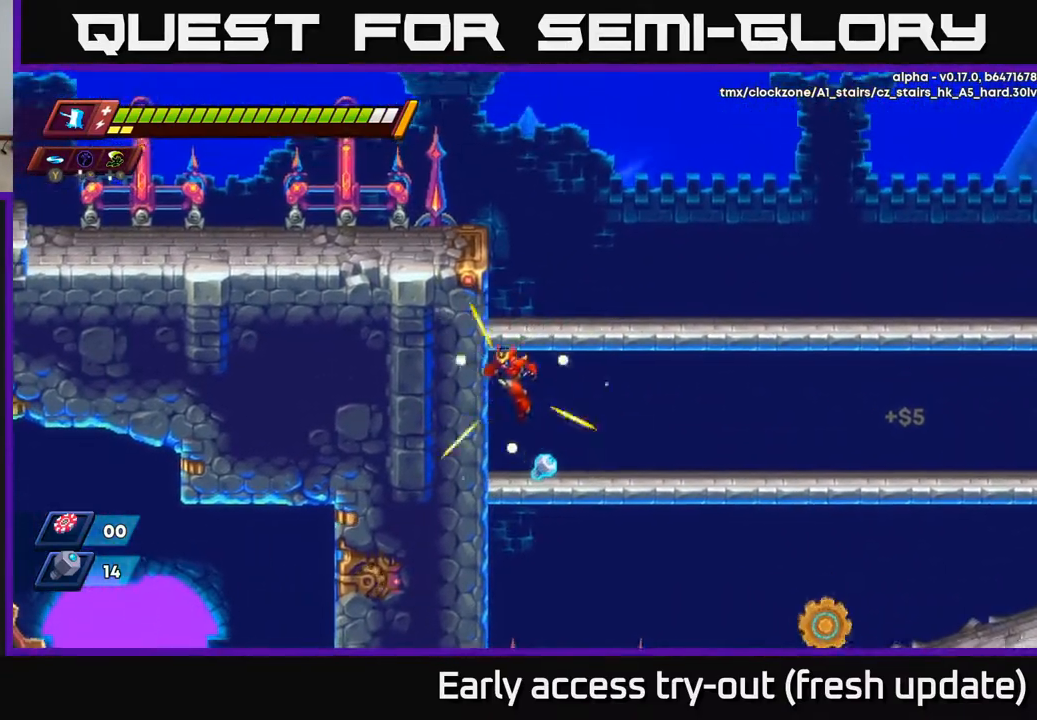
{"buttons": ["R2", "DPAD_LEFT"], "left_stick": "center", "right_stick": "center", "events": [[67, "DPAD_LEFT", "up"], [100, "DPAD_RIGHT", "down"], [283, "DPAD_DOWN", "down"], [300, "DPAD_RIGHT", "up"], [317, "R2", "down"], [333, "DPAD_DOWN", "up"], [333, "DPAD_LEFT", "down"], [350, "A", "down"], [483, "A", "up"]]}
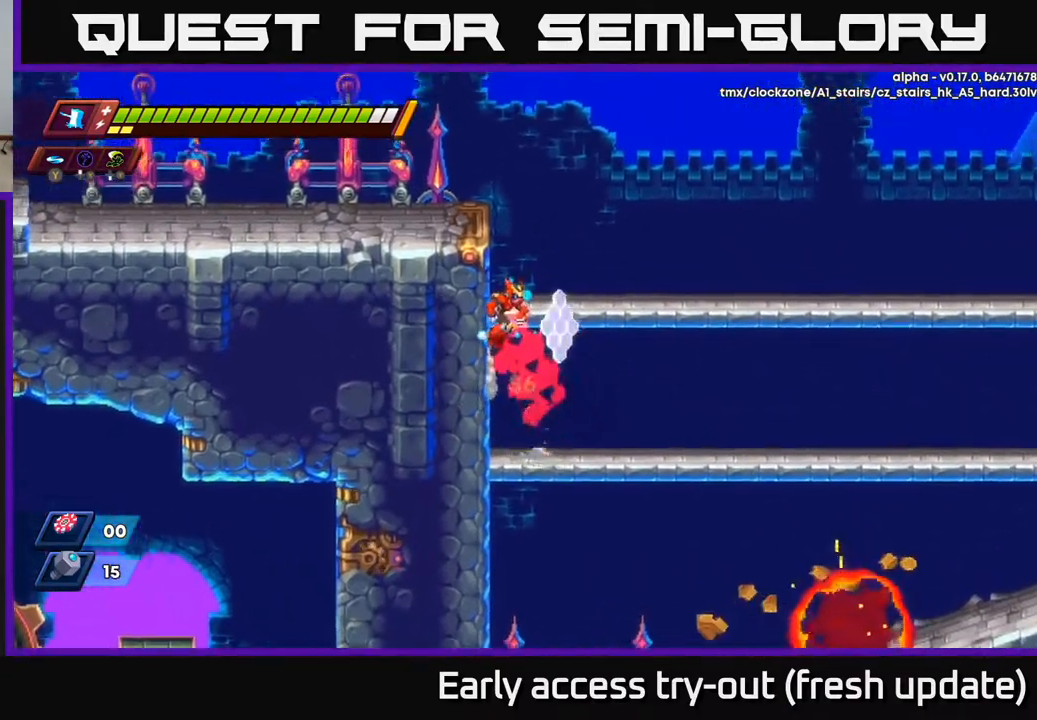
{"buttons": ["DPAD_RIGHT"], "left_stick": "center", "right_stick": "center", "events": [[33, "DPAD_LEFT", "up"], [50, "A", "down"], [83, "DPAD_RIGHT", "down"], [217, "A", "up"], [267, "R2", "up"]]}
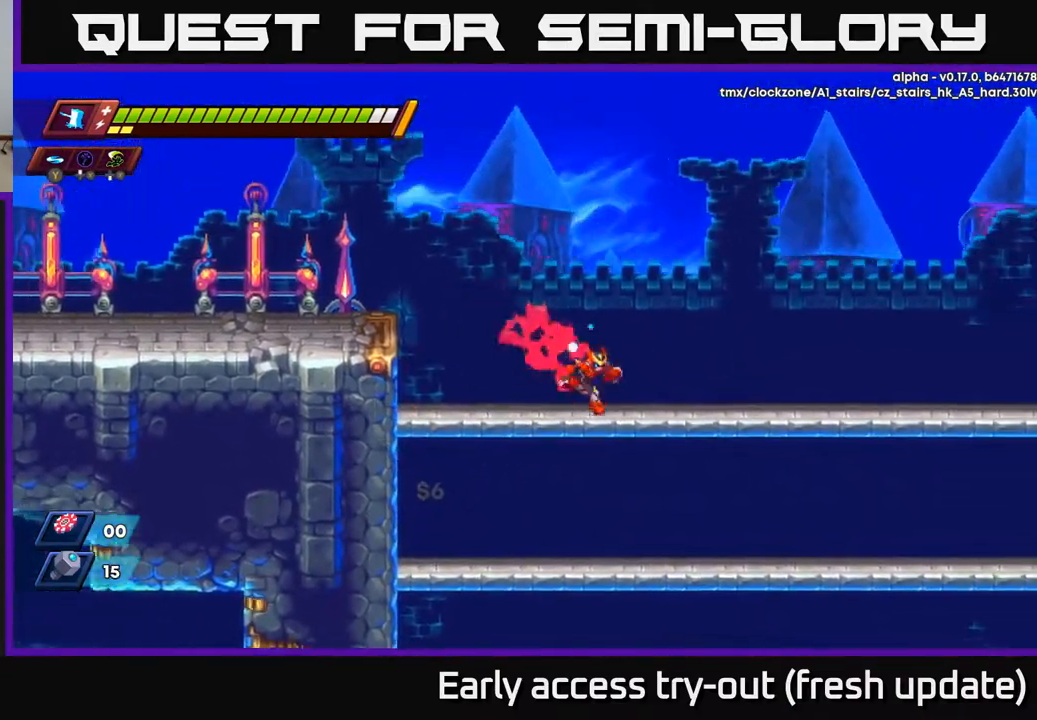
{"buttons": ["DPAD_RIGHT"], "left_stick": "center", "right_stick": "center", "events": [[67, "R2", "down"], [117, "A", "down"], [283, "A", "up"], [400, "R2", "up"]]}
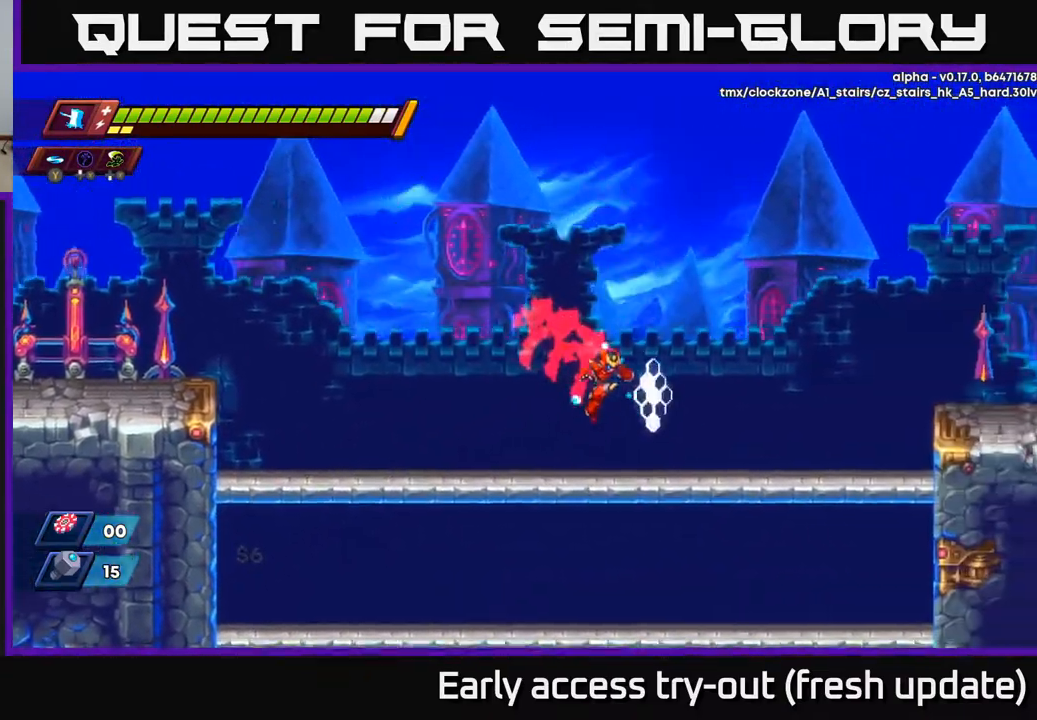
{"buttons": ["DPAD_DOWN"], "left_stick": "center", "right_stick": "down-left", "events": [[317, "DPAD_DOWN", "down"], [350, "DPAD_RIGHT", "up"], [367, "A", "down"], [467, "A", "up"], [500, "right_stick", "down-left"]]}
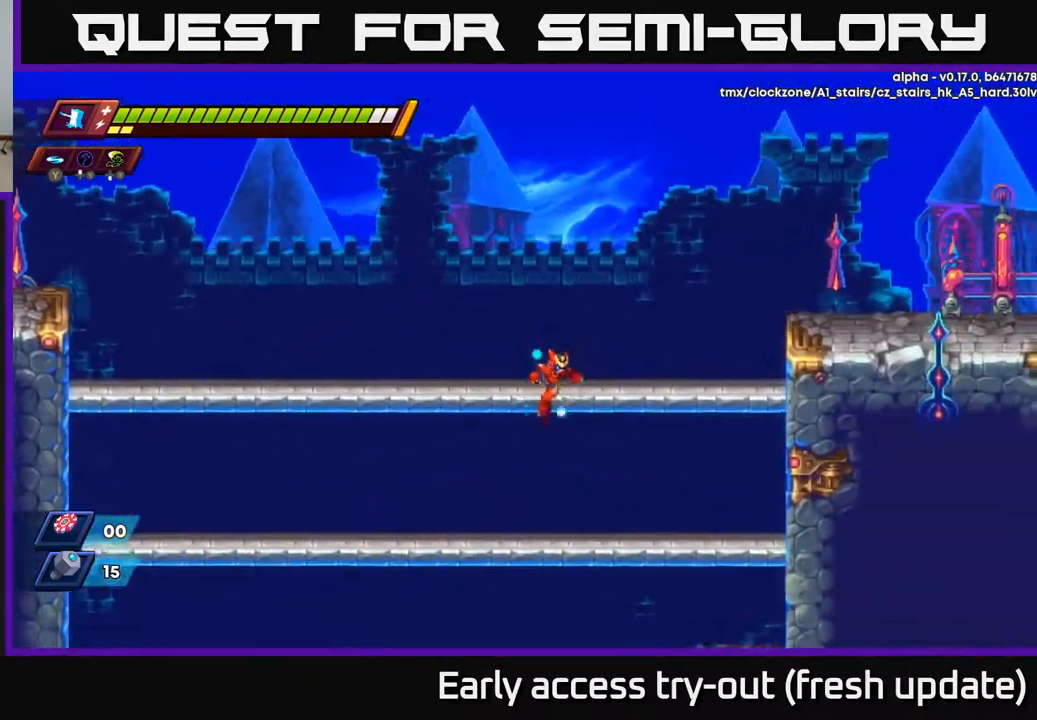
{"buttons": ["DPAD_DOWN", "DPAD_LEFT"], "left_stick": "center", "right_stick": "center", "events": [[183, "DPAD_LEFT", "down"], [300, "right_stick", "center"], [350, "A", "down"], [483, "A", "up"]]}
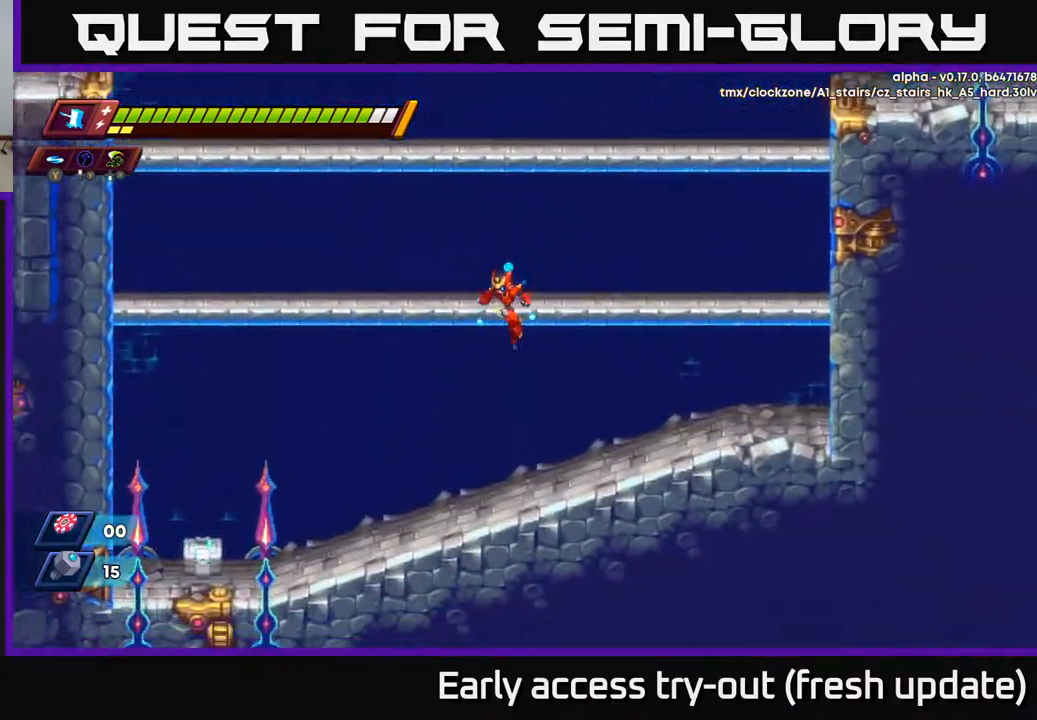
{"buttons": ["R2", "DPAD_LEFT"], "left_stick": "center", "right_stick": "center", "events": [[83, "DPAD_DOWN", "up"], [400, "R2", "down"]]}
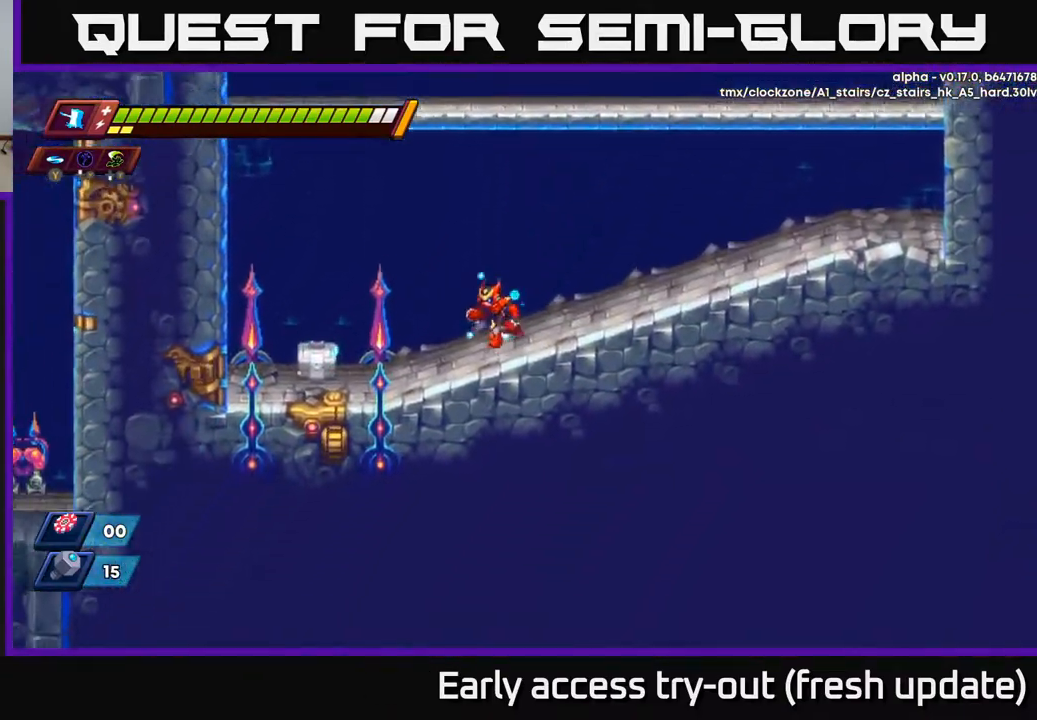
{"buttons": ["R2", "DPAD_LEFT"], "left_stick": "center", "right_stick": "center", "events": [[133, "X", "down"], [233, "R2", "up"], [250, "X", "up"], [383, "R2", "down"]]}
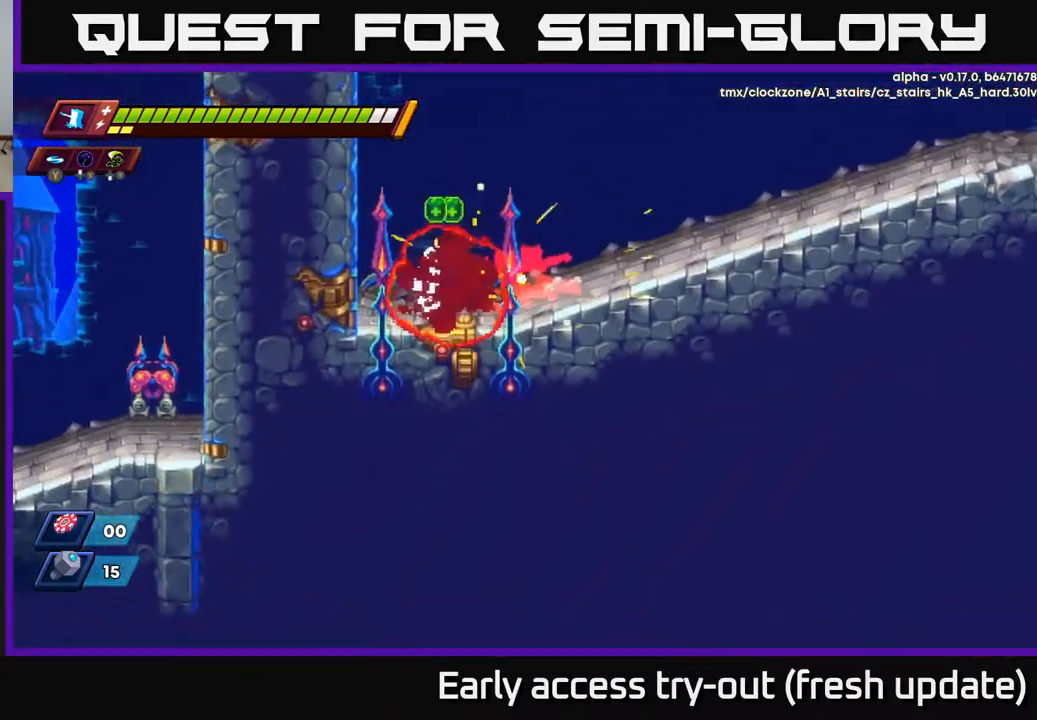
{"buttons": ["A", "R2", "DPAD_LEFT"], "left_stick": "center", "right_stick": "center", "events": [[67, "A", "down"], [167, "A", "up"], [217, "R2", "up"], [383, "R2", "down"], [400, "A", "down"]]}